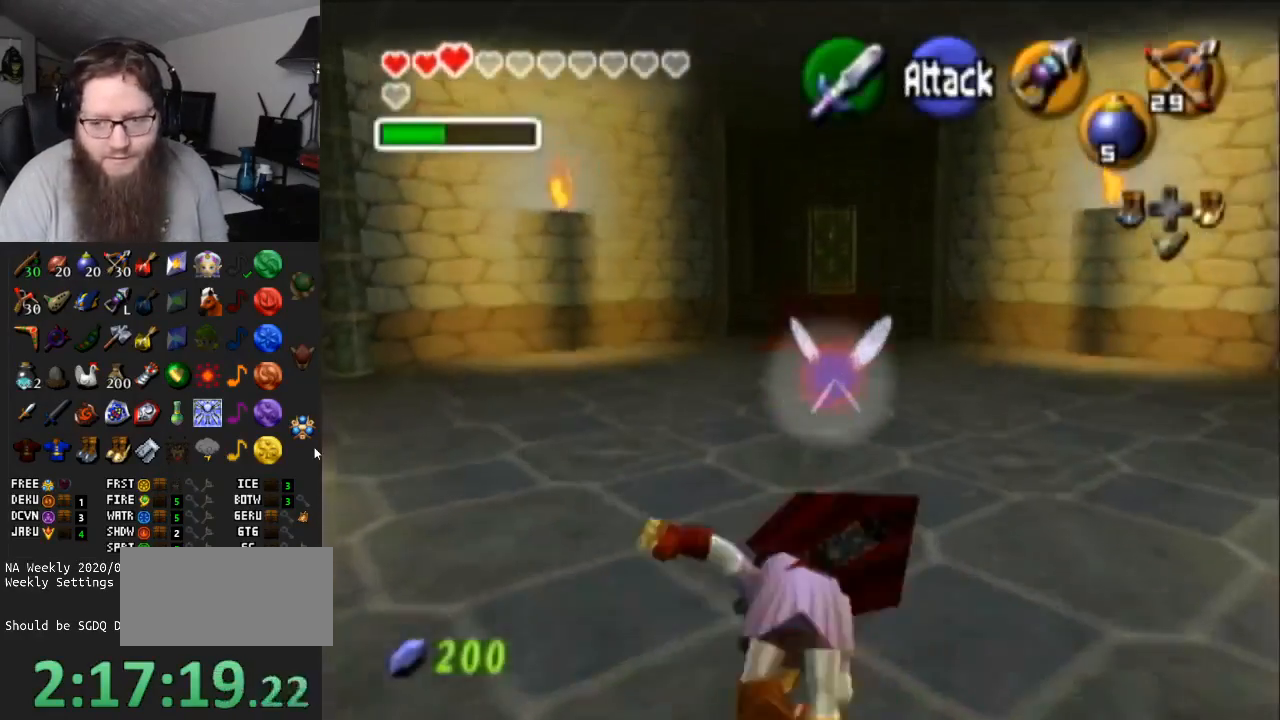
Gameplay with a controller (Nintendo layout); each line is a JSON object with the inputs held at the frame after it. "events" lists button and stick changes between this image and that frame as [ms after this image, input, new state], when the widget could be followed in between. Not read: L3 R3.
{"buttons": [], "left_stick": "up", "right_stick": "center", "events": [[67, "A", "up"], [133, "left_stick", "up-right"], [283, "left_stick", "up"]]}
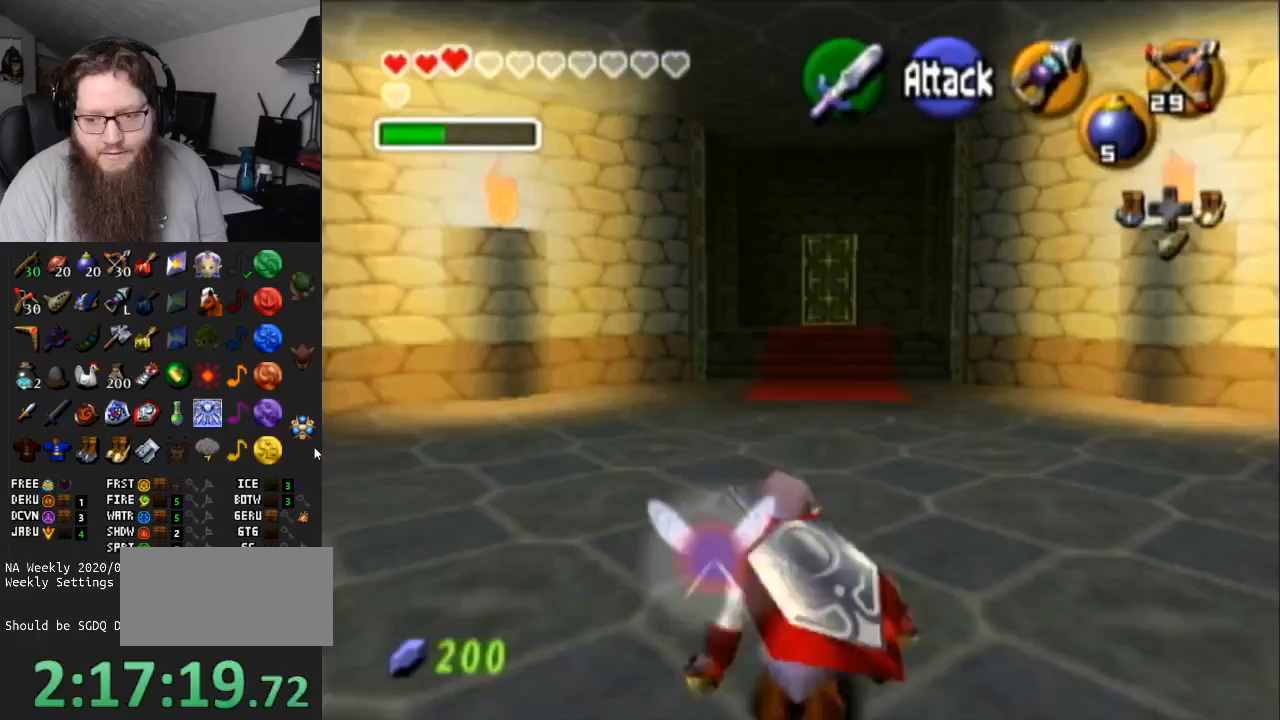
{"buttons": [], "left_stick": "up", "right_stick": "center", "events": []}
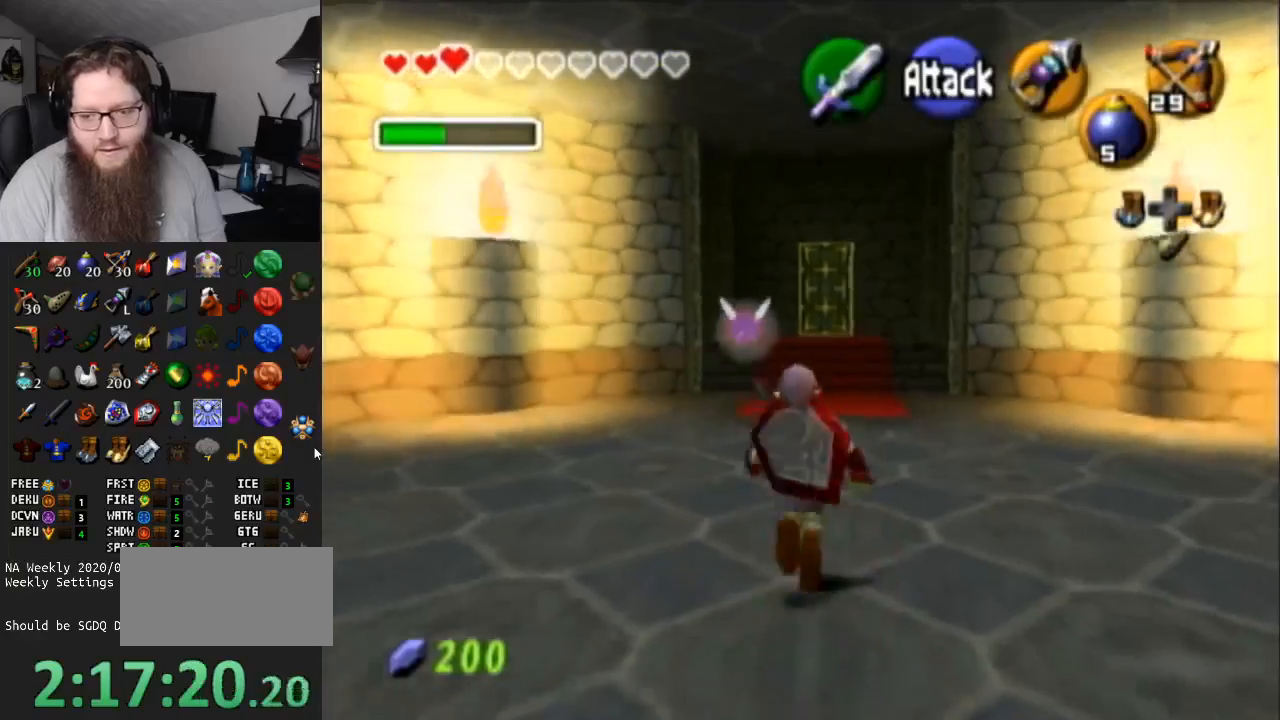
{"buttons": ["A"], "left_stick": "up", "right_stick": "center", "events": [[450, "A", "down"]]}
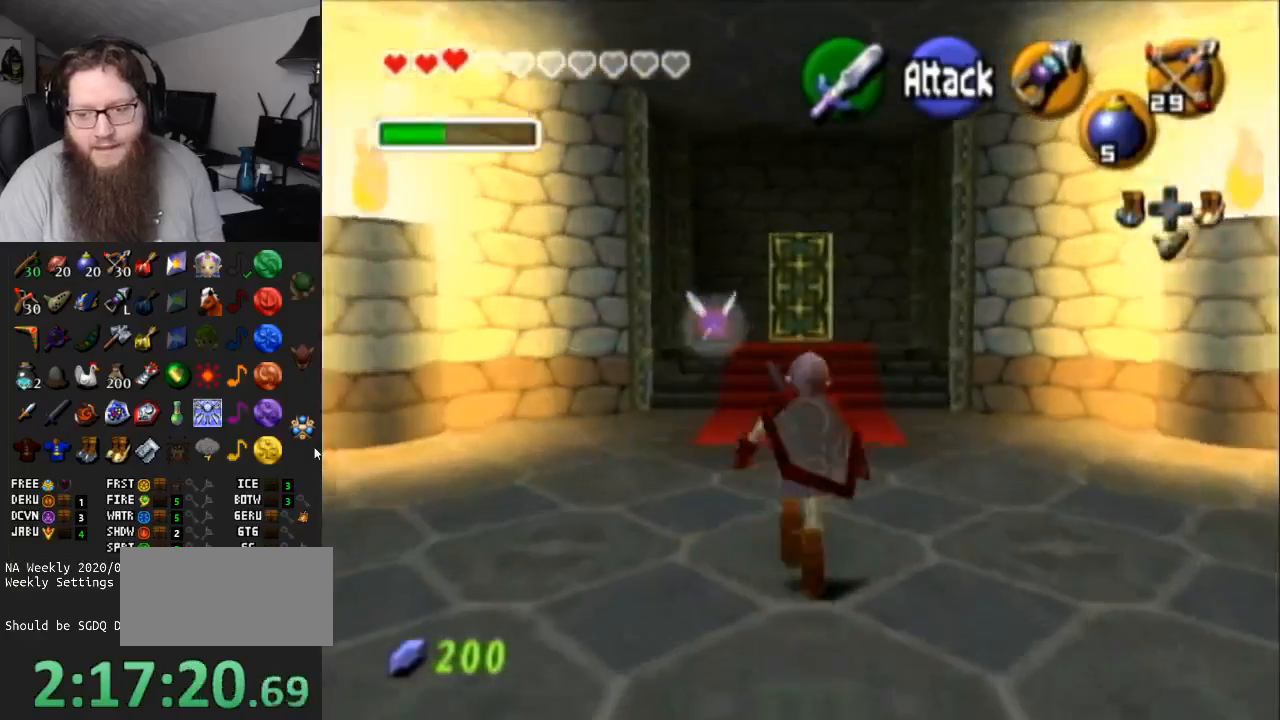
{"buttons": [], "left_stick": "up", "right_stick": "center", "events": [[400, "A", "up"]]}
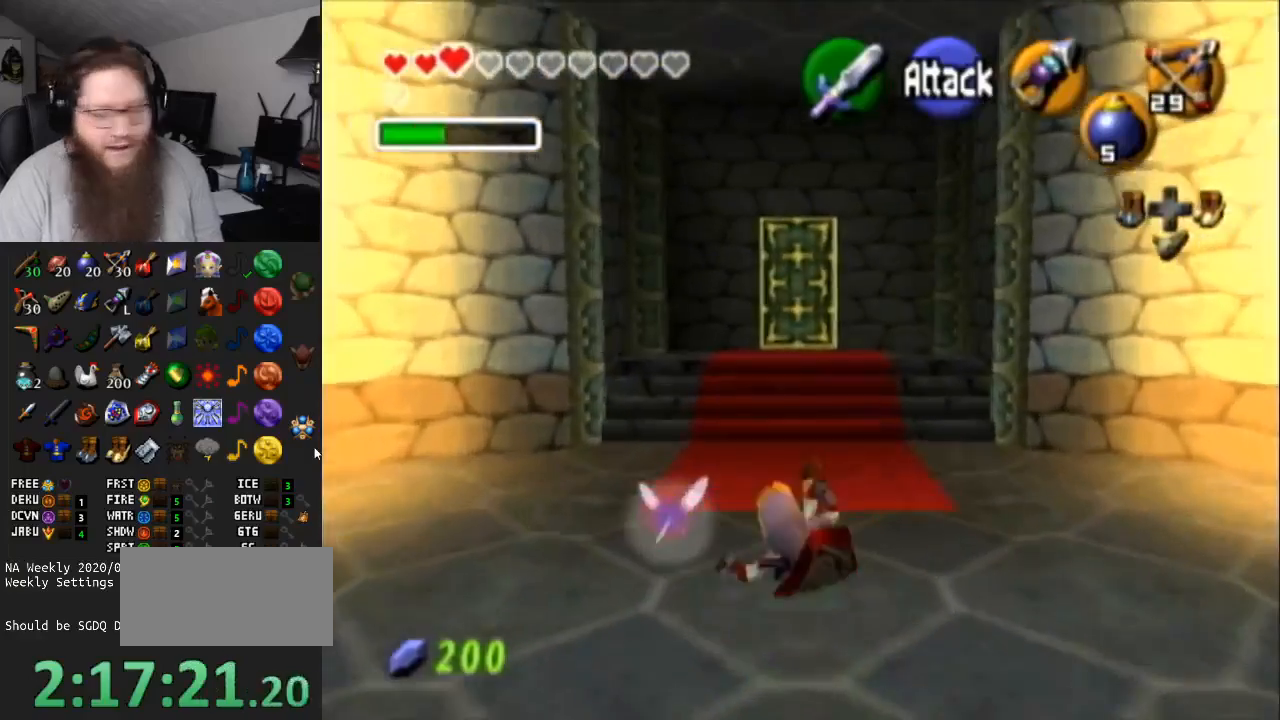
{"buttons": ["A"], "left_stick": "up", "right_stick": "center", "events": [[167, "A", "down"]]}
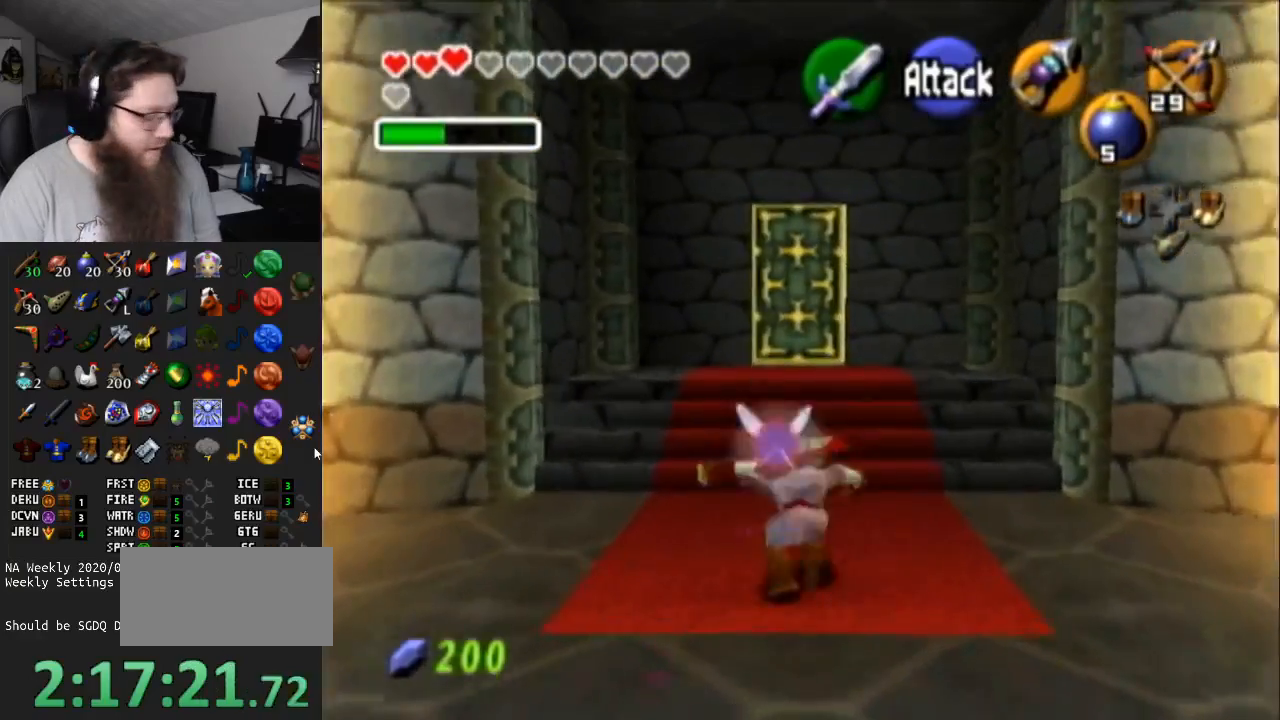
{"buttons": [], "left_stick": "up", "right_stick": "center", "events": [[150, "A", "up"]]}
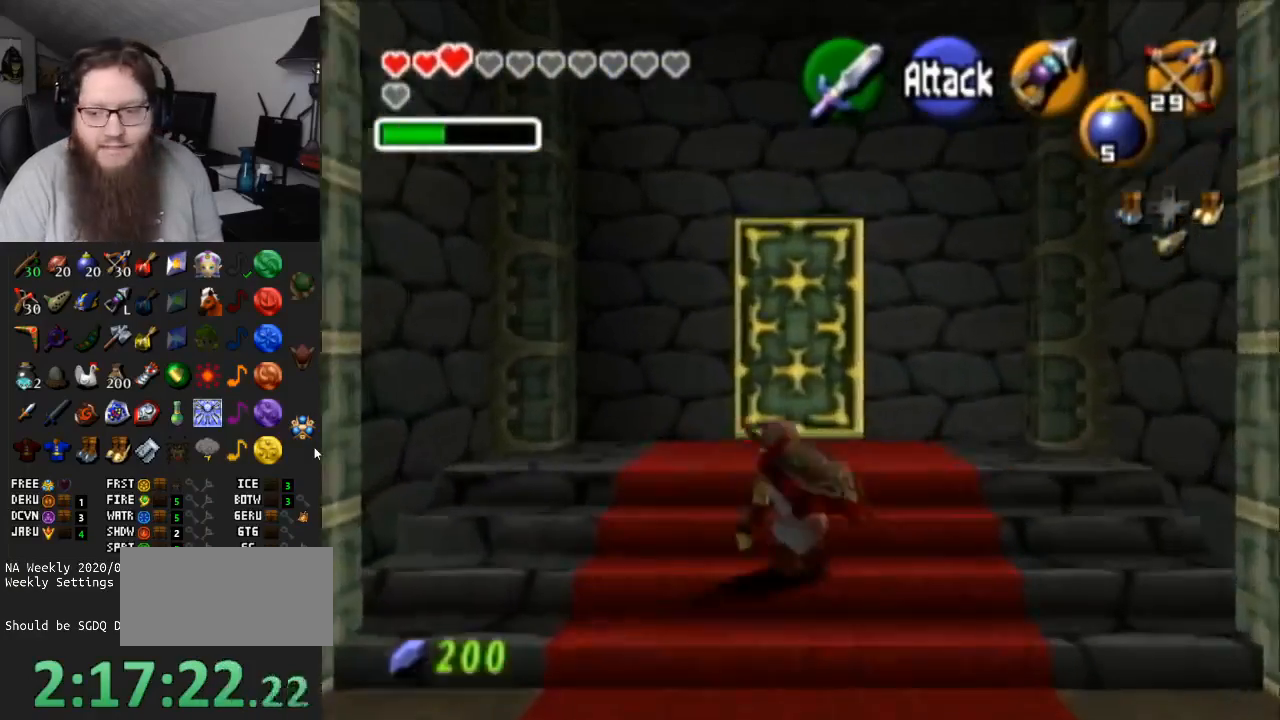
{"buttons": ["A"], "left_stick": "up", "right_stick": "center", "events": [[450, "A", "down"]]}
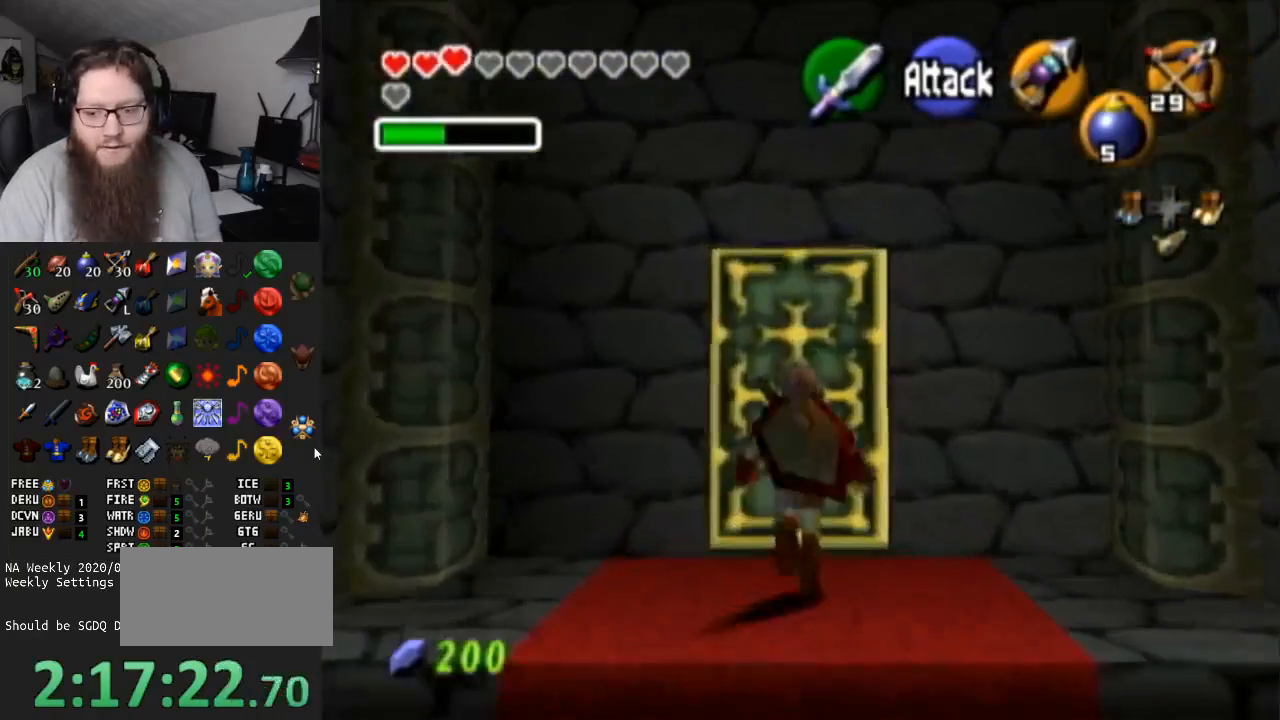
{"buttons": ["A"], "left_stick": "center", "right_stick": "center", "events": [[50, "left_stick", "center"], [83, "A", "up"], [150, "A", "down"]]}
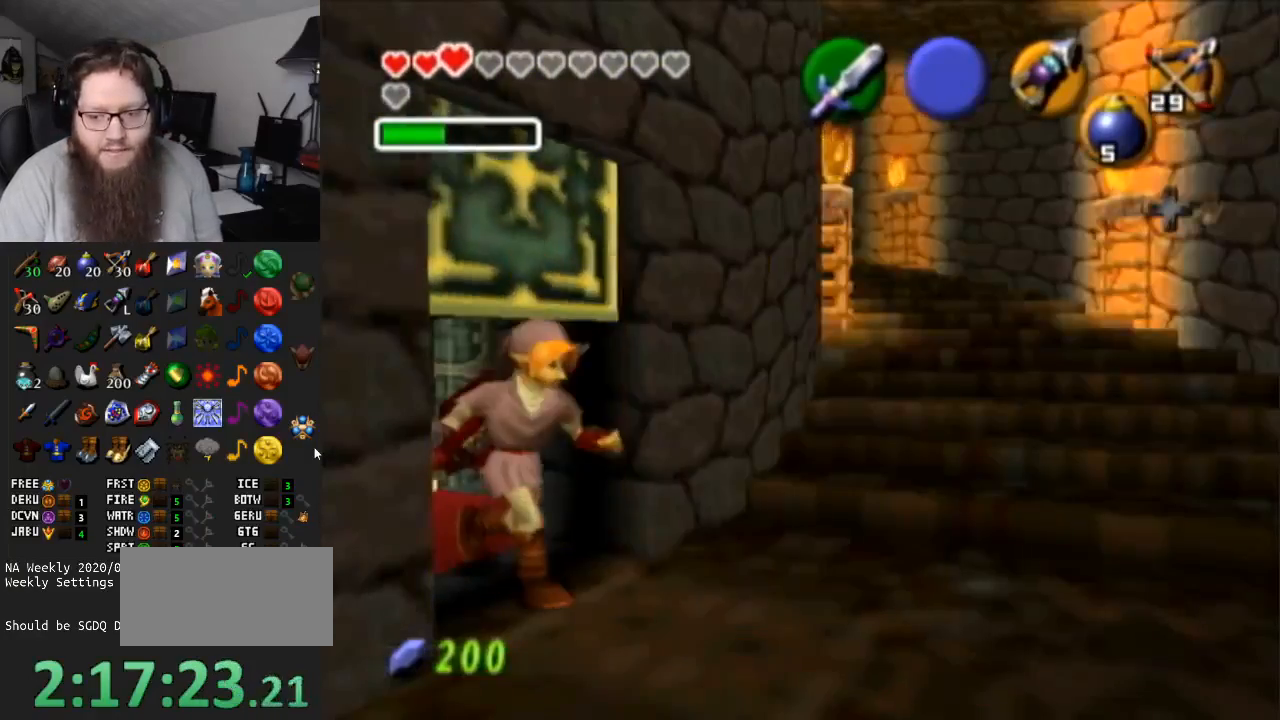
{"buttons": [], "left_stick": "up", "right_stick": "center", "events": [[167, "left_stick", "up"], [450, "A", "up"]]}
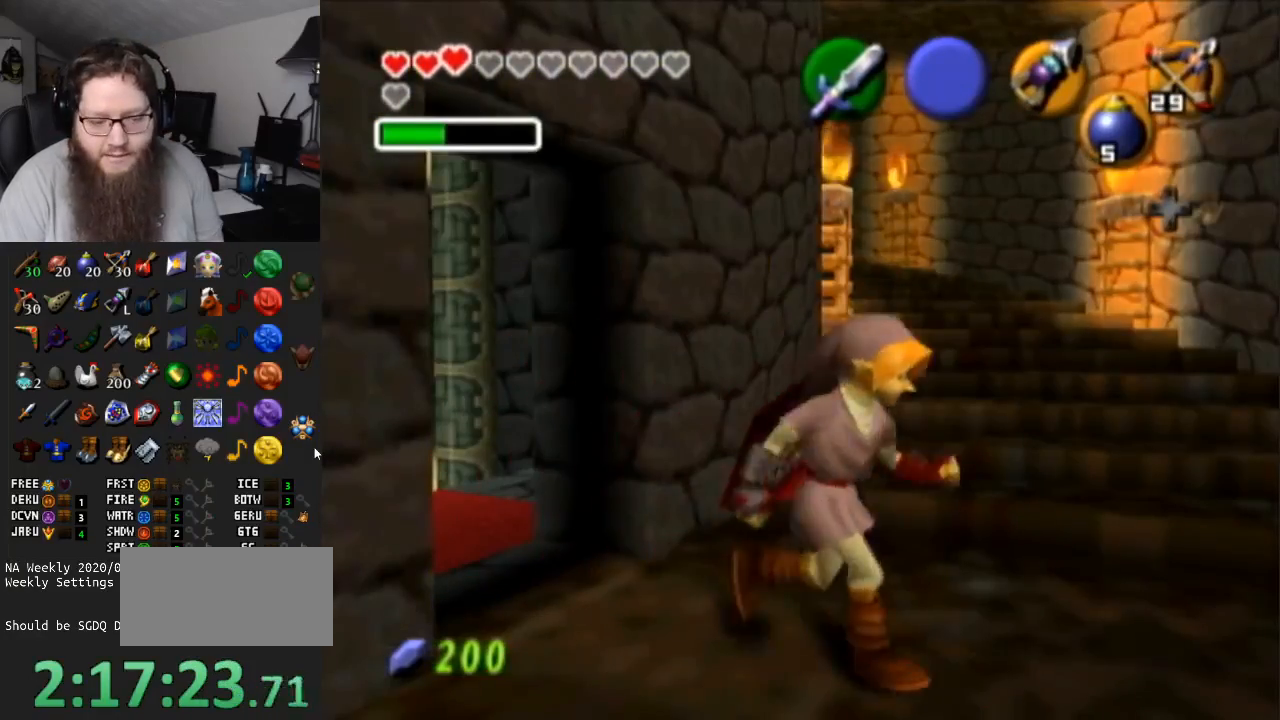
{"buttons": [], "left_stick": "up", "right_stick": "center", "events": []}
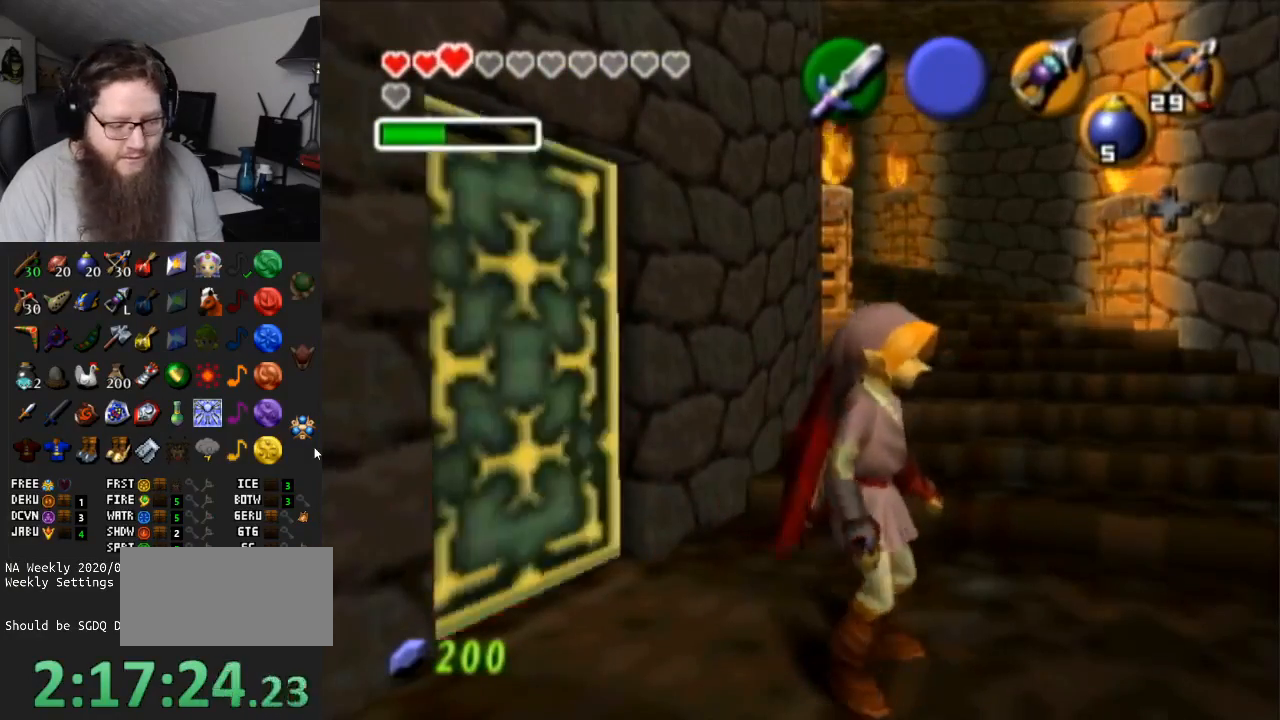
{"buttons": ["A"], "left_stick": "up", "right_stick": "center", "events": [[83, "A", "down"]]}
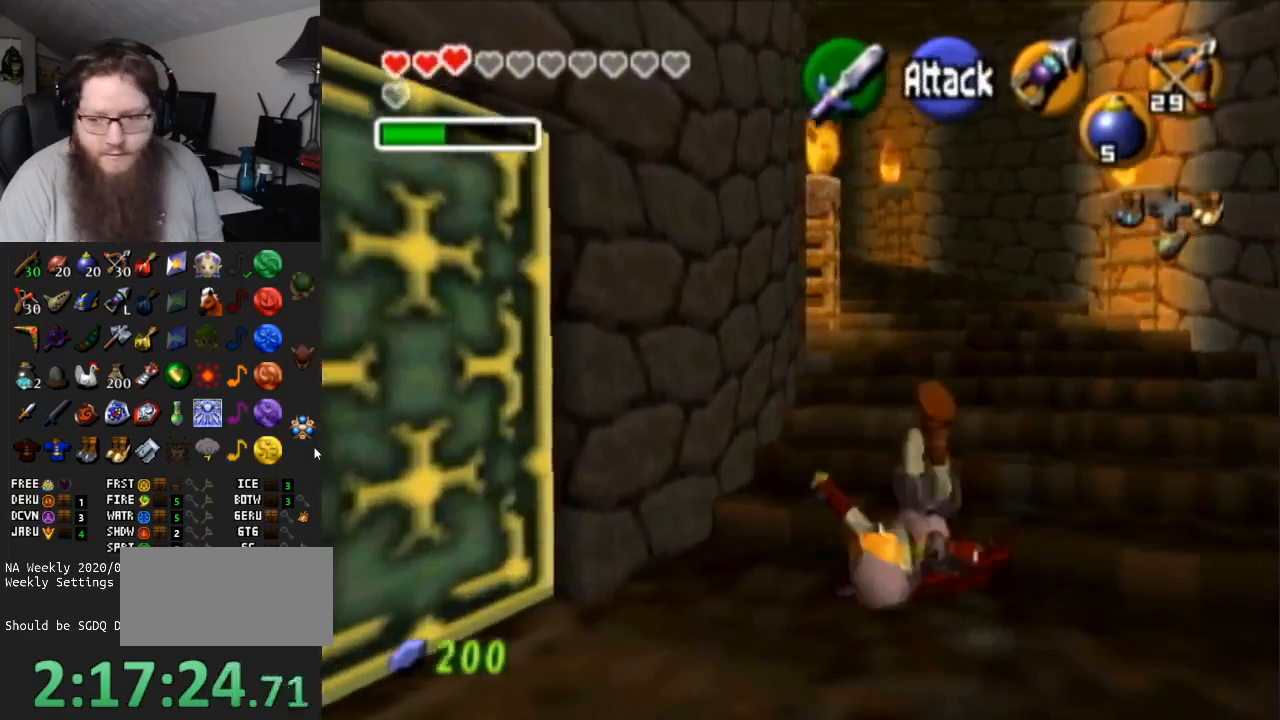
{"buttons": ["A"], "left_stick": "up", "right_stick": "center", "events": [[17, "A", "up"], [300, "A", "down"]]}
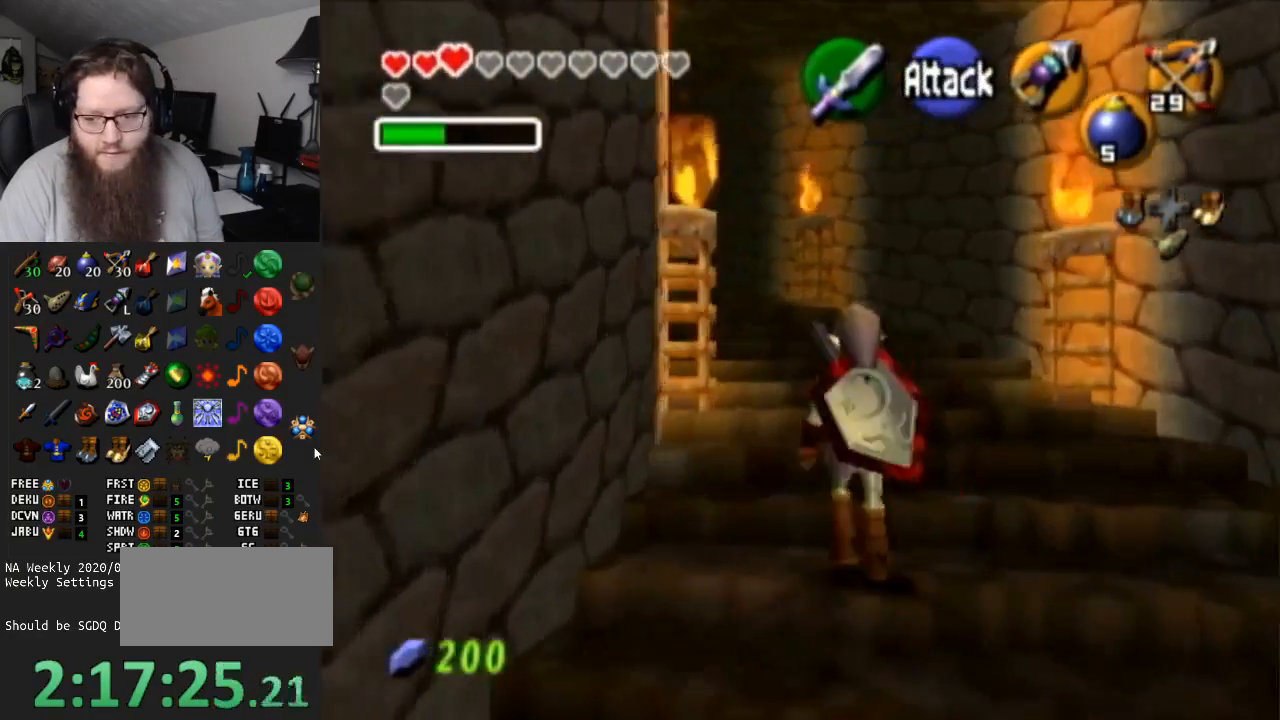
{"buttons": ["A"], "left_stick": "up-left", "right_stick": "center", "events": [[200, "A", "up"], [333, "left_stick", "up-left"], [483, "A", "down"]]}
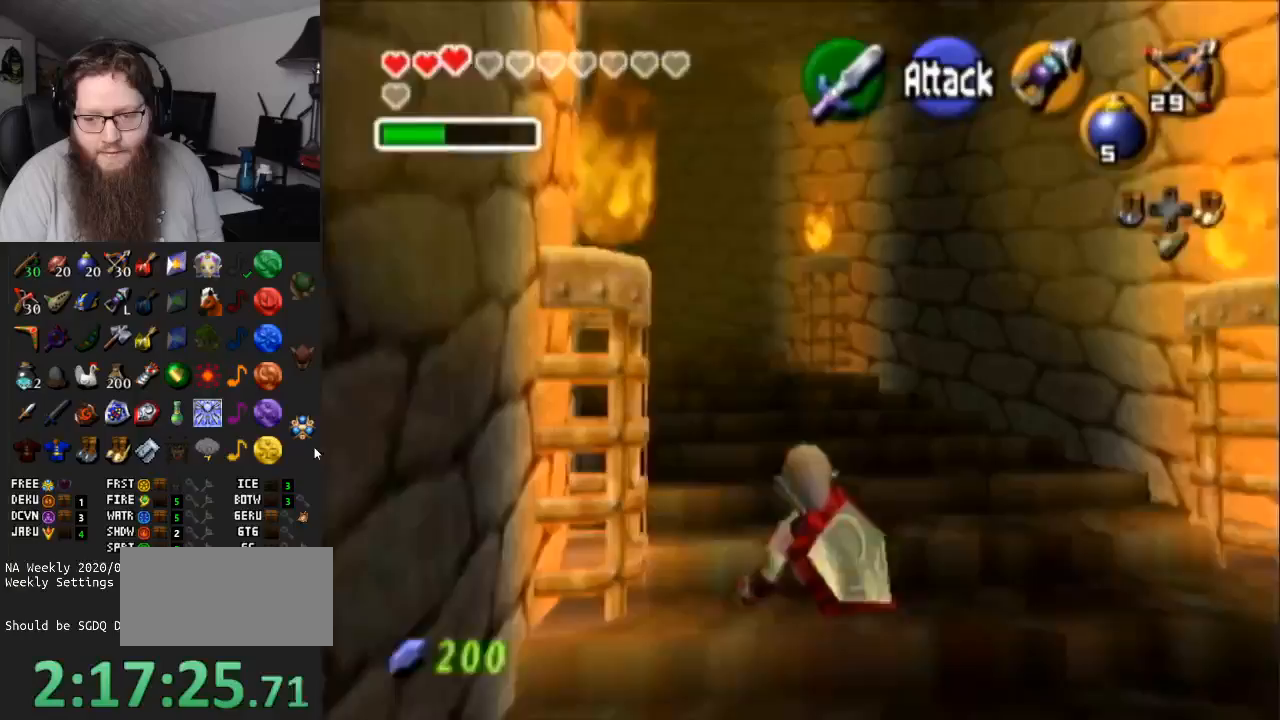
{"buttons": [], "left_stick": "up-left", "right_stick": "center", "events": [[417, "A", "up"]]}
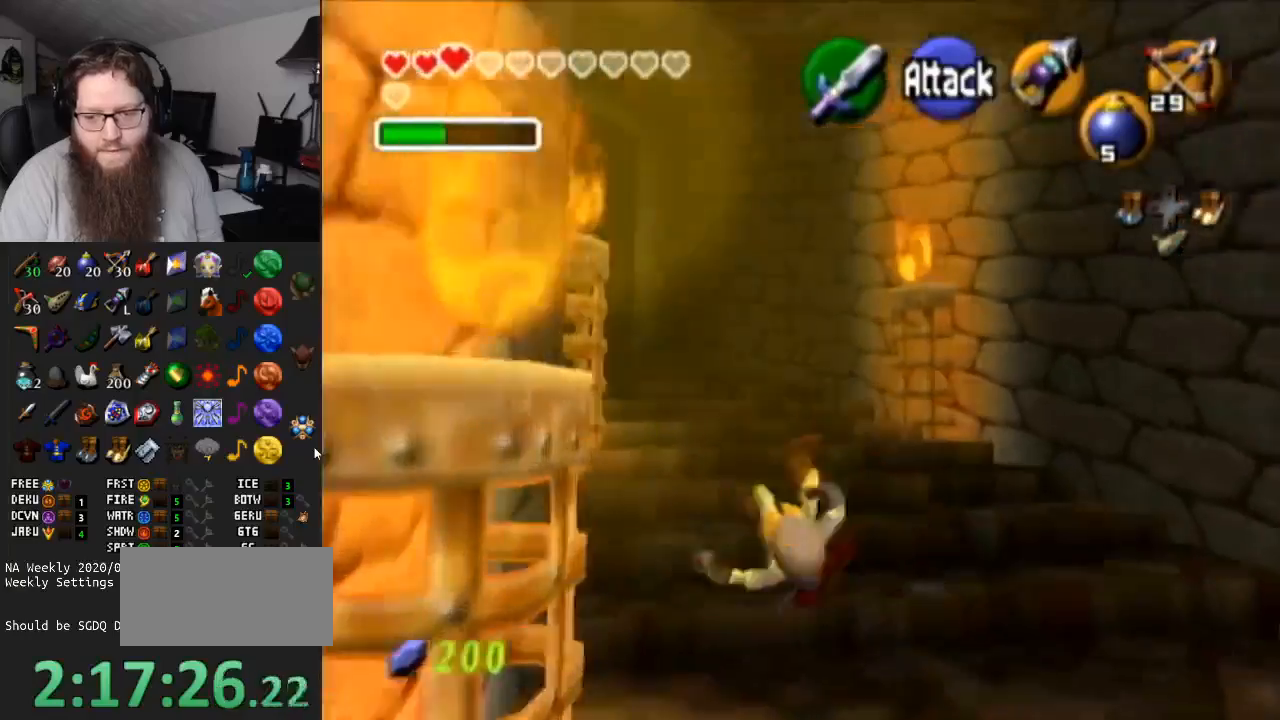
{"buttons": ["A"], "left_stick": "up-left", "right_stick": "center", "events": [[217, "A", "down"]]}
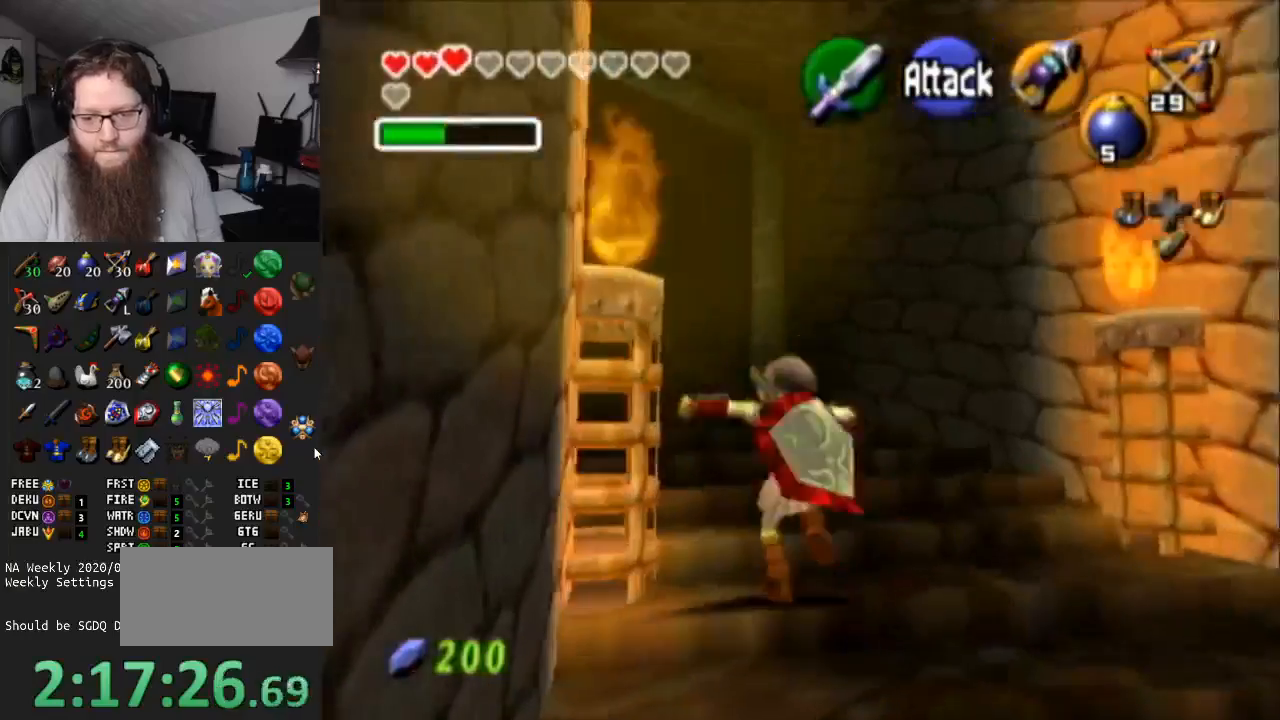
{"buttons": ["A"], "left_stick": "up-left", "right_stick": "center", "events": [[150, "A", "up"], [467, "A", "down"]]}
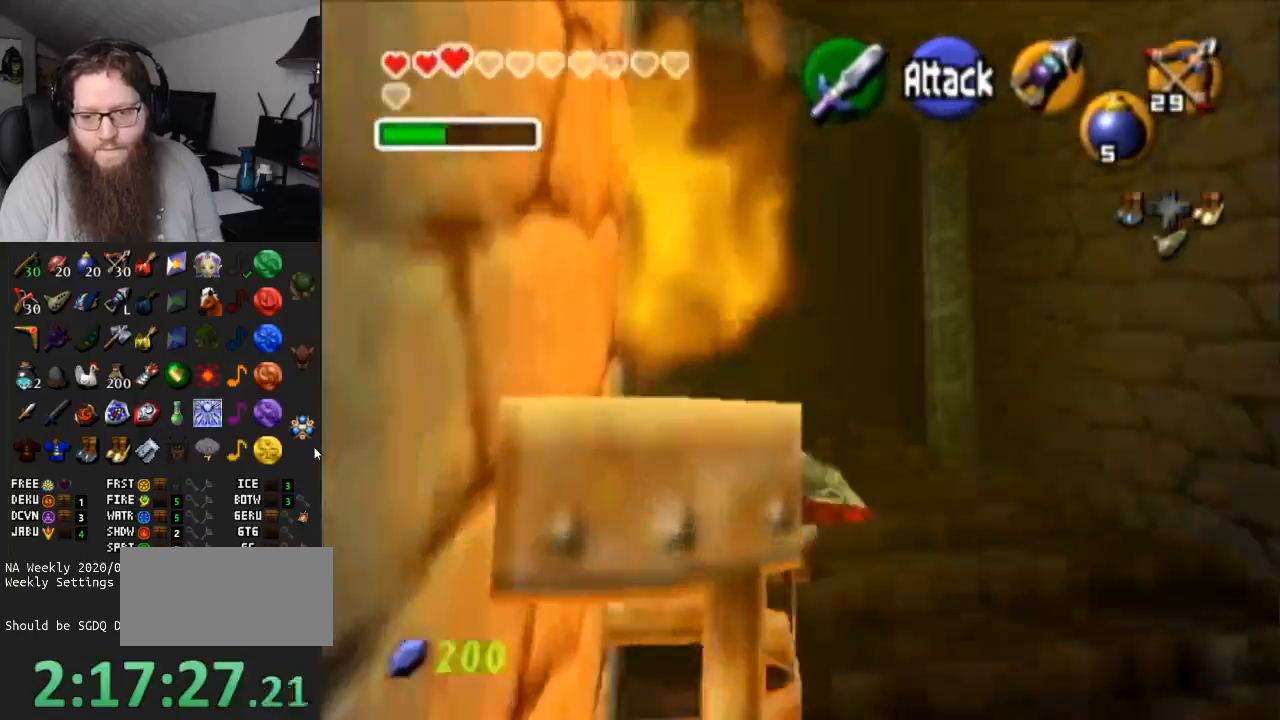
{"buttons": [], "left_stick": "up-left", "right_stick": "center", "events": [[433, "A", "up"]]}
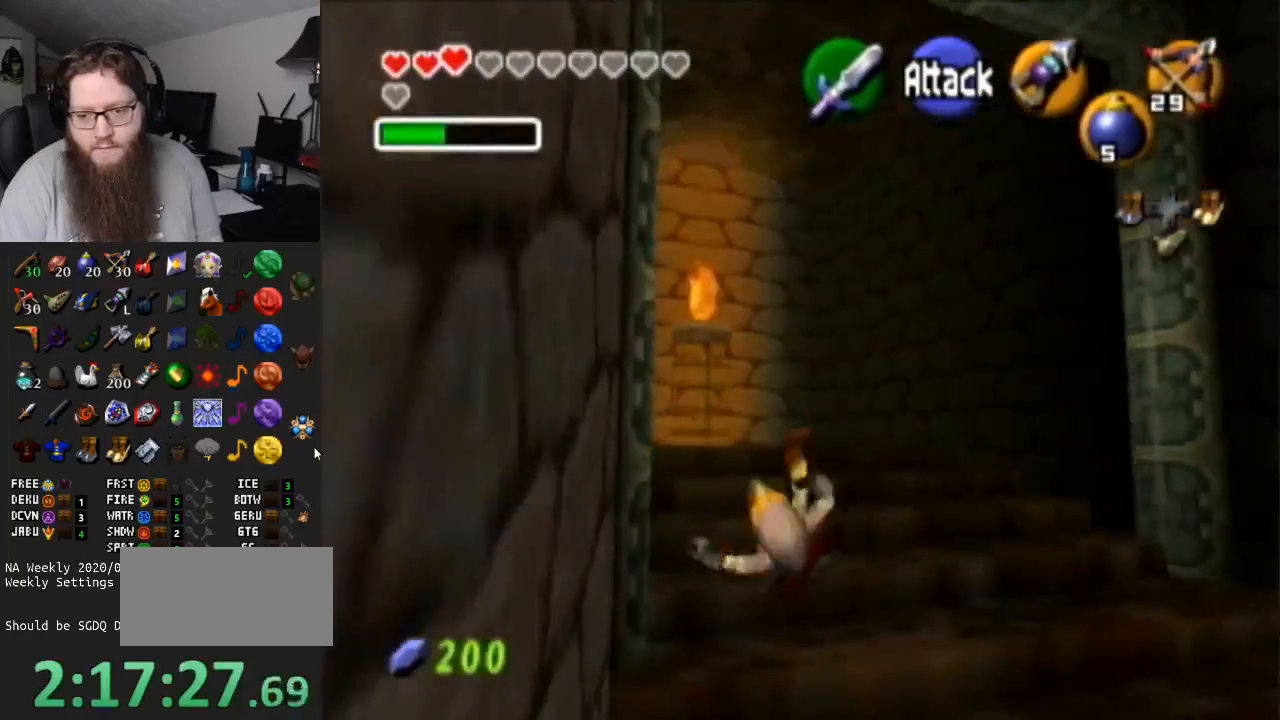
{"buttons": [], "left_stick": "up-left", "right_stick": "center", "events": []}
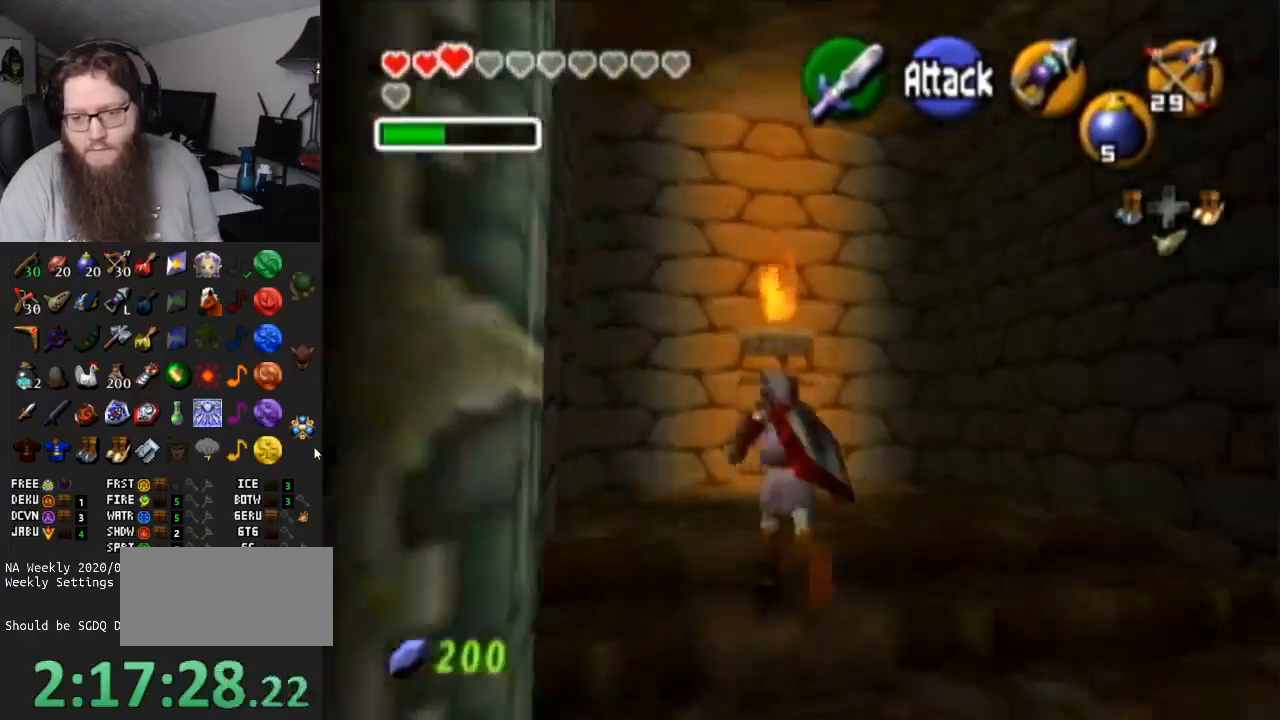
{"buttons": ["A"], "left_stick": "up-left", "right_stick": "center", "events": [[150, "left_stick", "left"], [300, "left_stick", "up-left"], [400, "A", "down"]]}
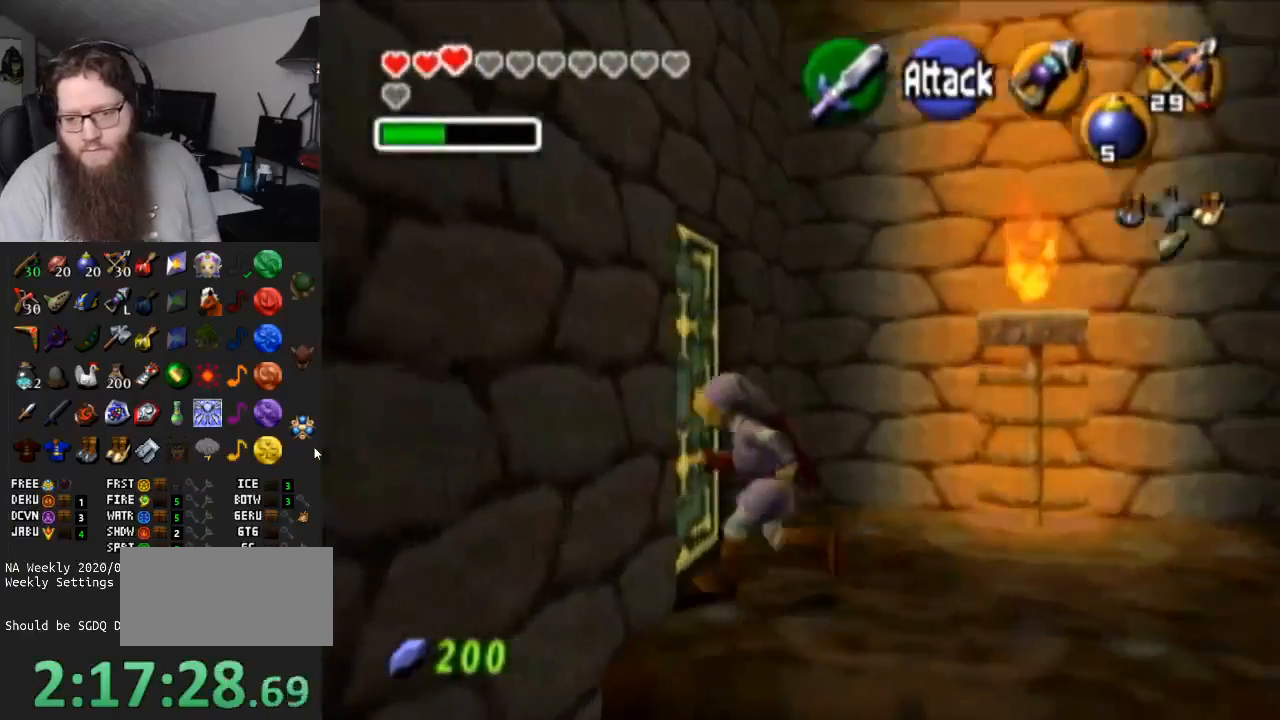
{"buttons": ["A"], "left_stick": "center", "right_stick": "center", "events": [[33, "A", "up"], [33, "left_stick", "center"], [83, "A", "down"], [233, "A", "up"], [267, "A", "down"]]}
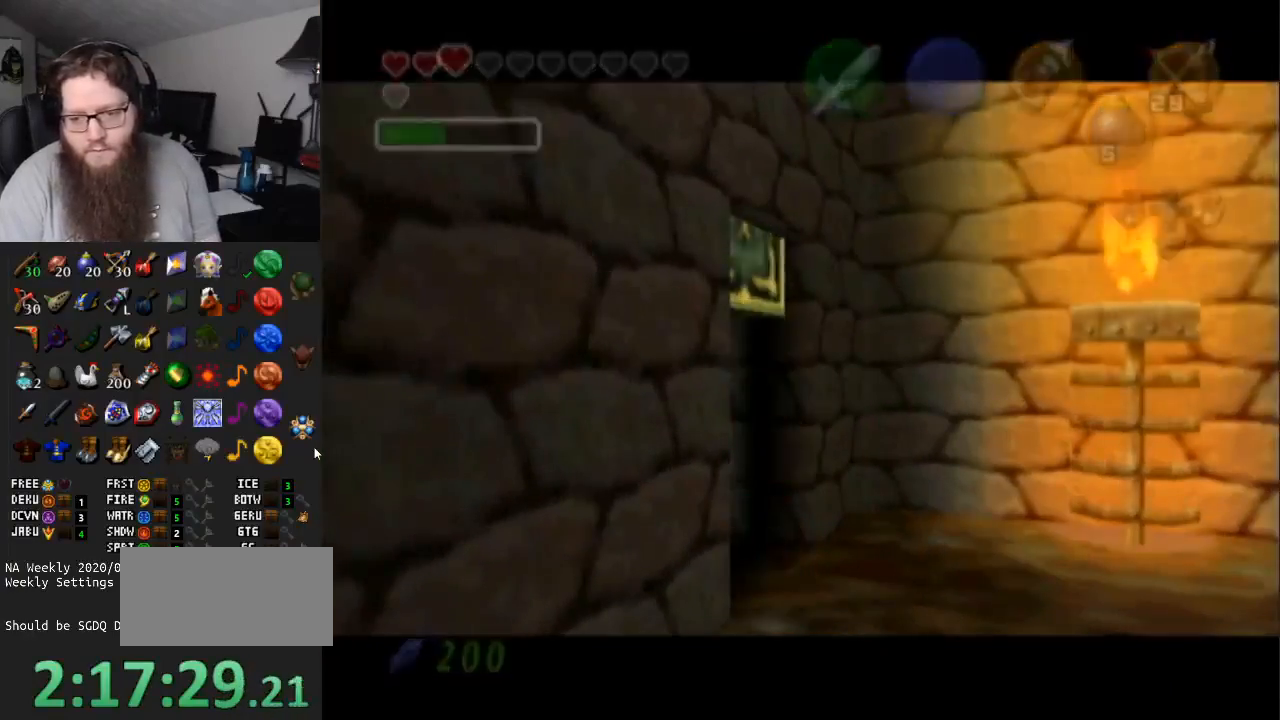
{"buttons": ["A"], "left_stick": "center", "right_stick": "center", "events": []}
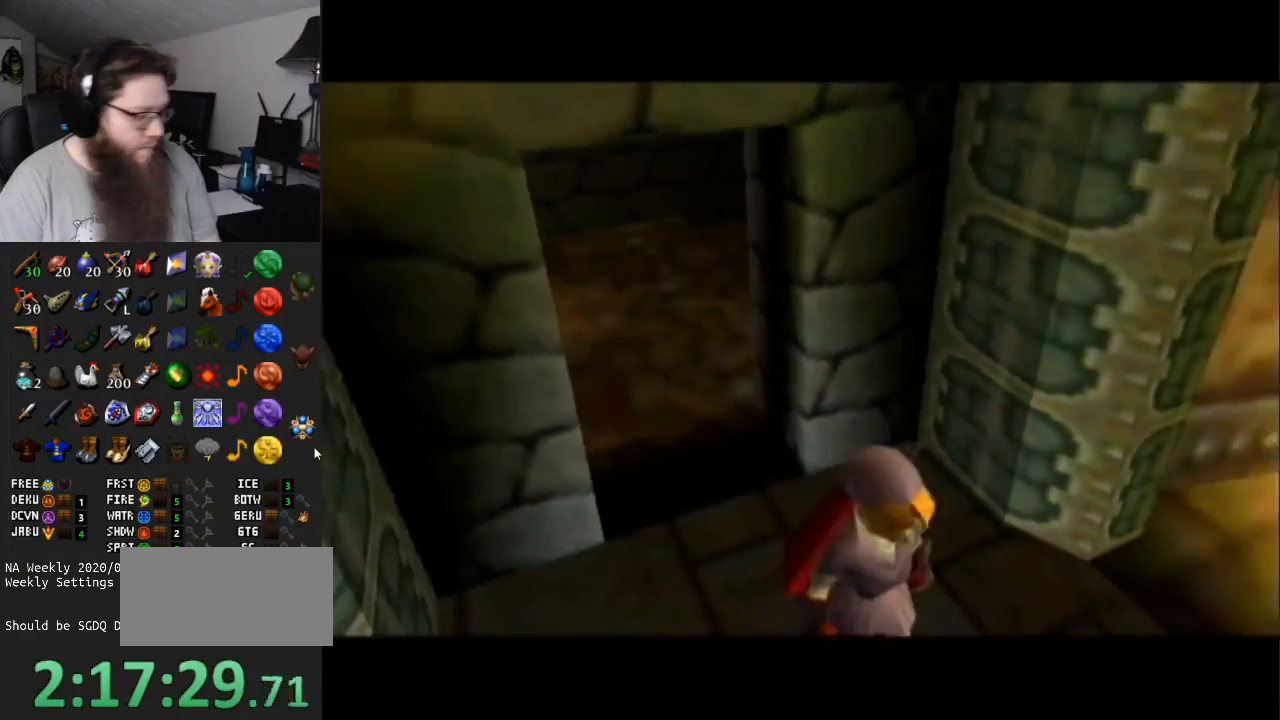
{"buttons": ["A"], "left_stick": "center", "right_stick": "center", "events": []}
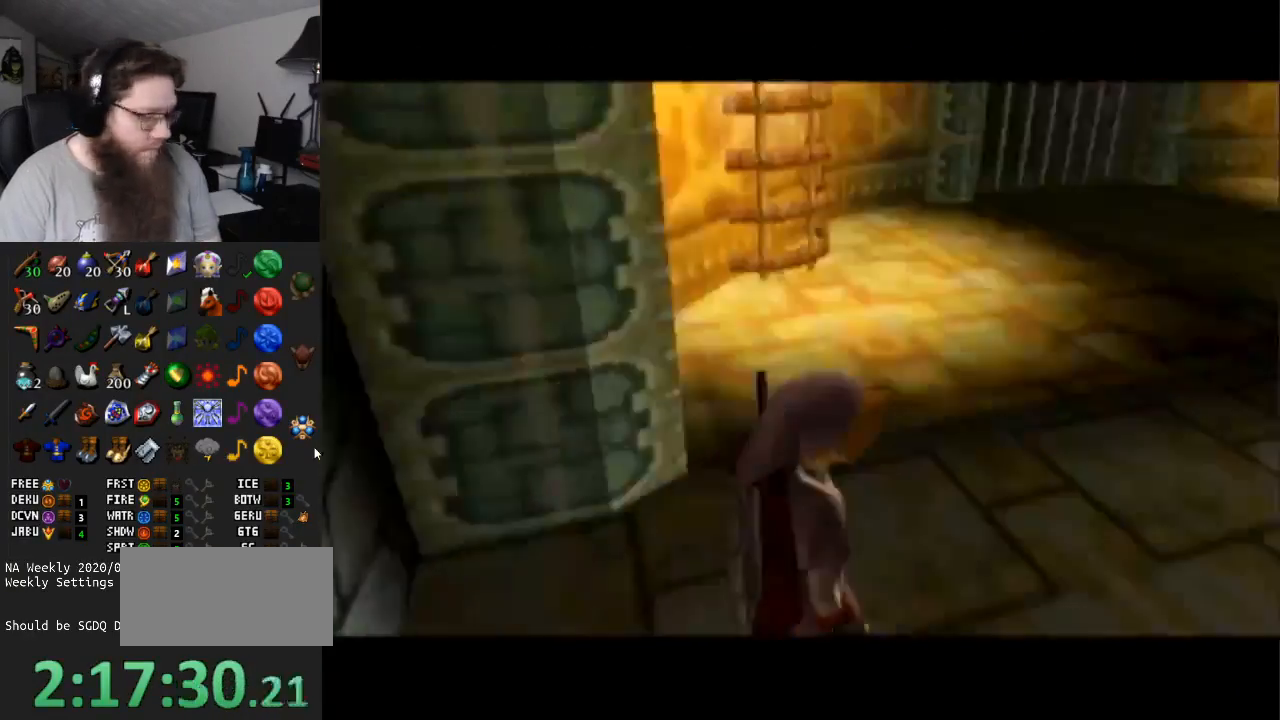
{"buttons": [], "left_stick": "up", "right_stick": "center", "events": [[33, "left_stick", "up"], [283, "A", "up"]]}
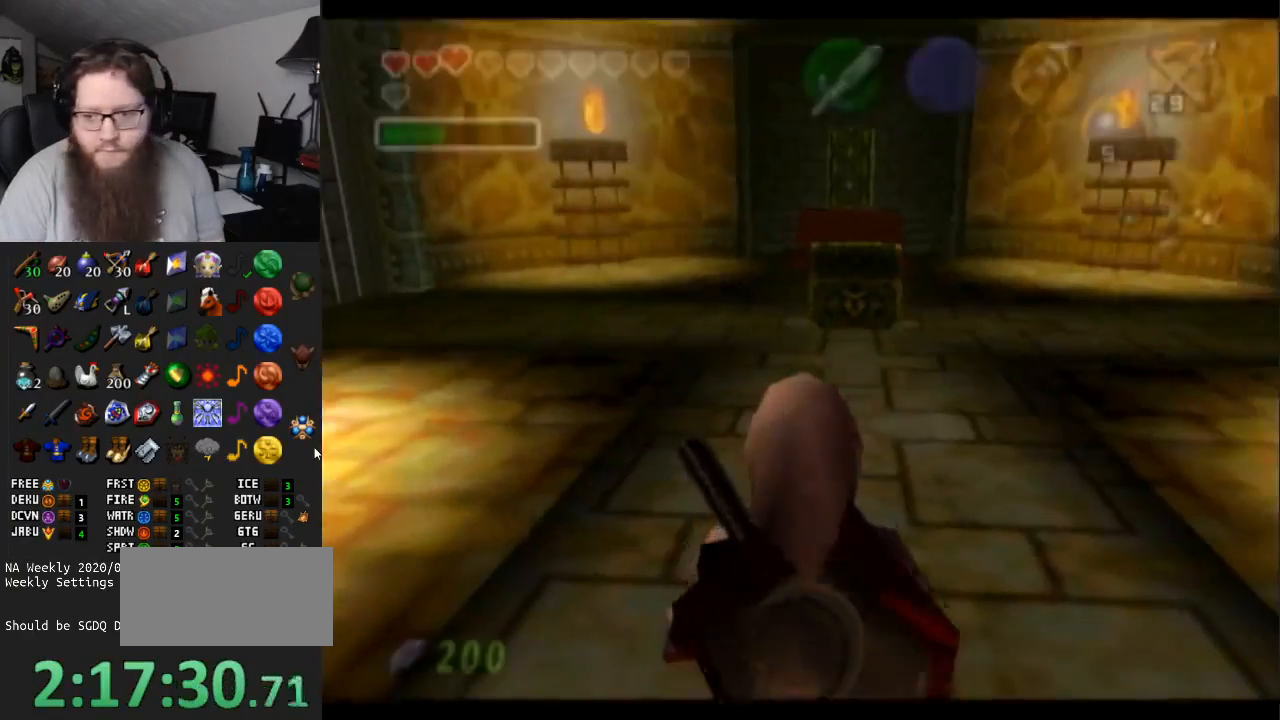
{"buttons": ["A"], "left_stick": "up", "right_stick": "center", "events": [[183, "A", "down"]]}
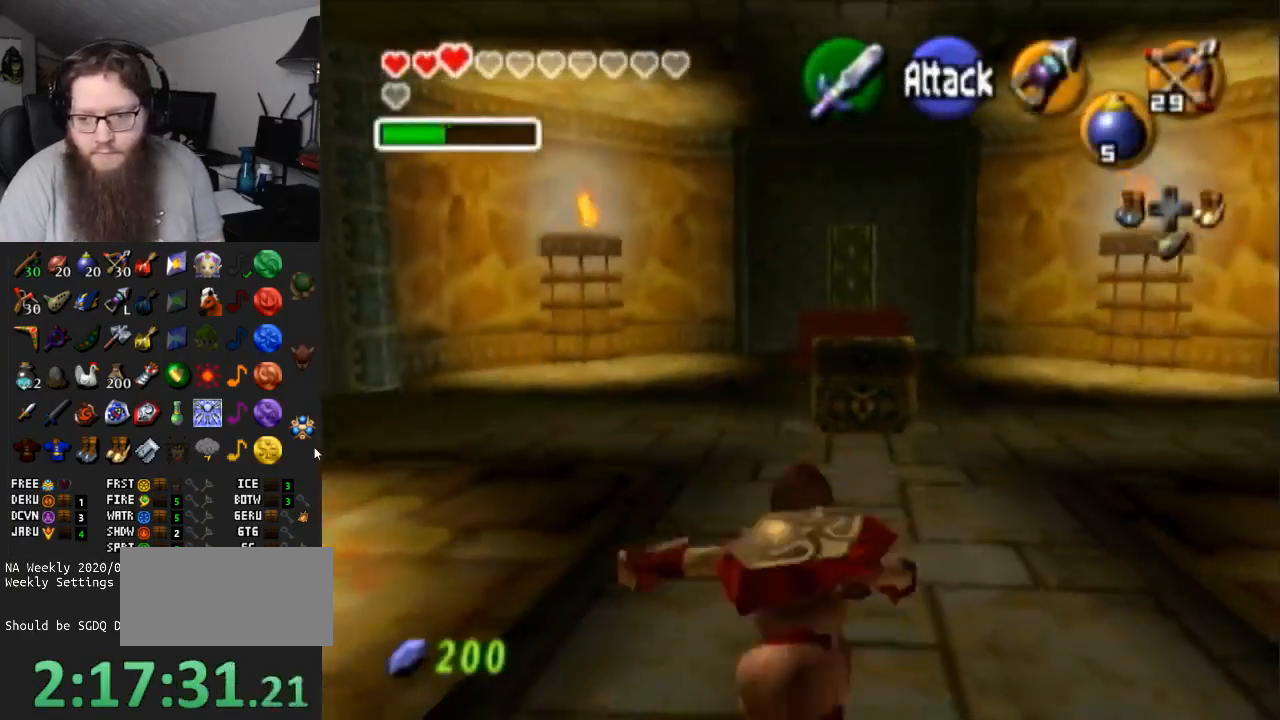
{"buttons": [], "left_stick": "up", "right_stick": "center", "events": [[133, "A", "up"]]}
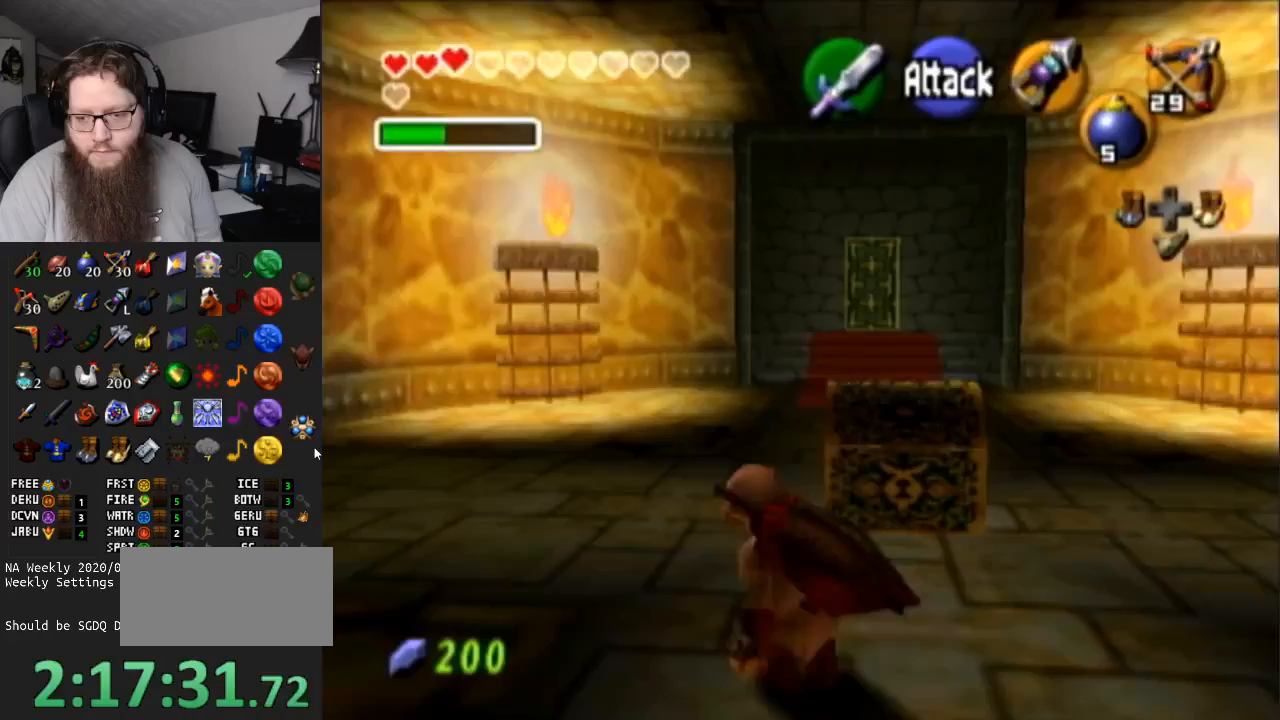
{"buttons": [], "left_stick": "center", "right_stick": "center", "events": [[33, "left_stick", "up-right"], [217, "left_stick", "up"], [400, "A", "down"], [483, "A", "up"], [483, "left_stick", "center"]]}
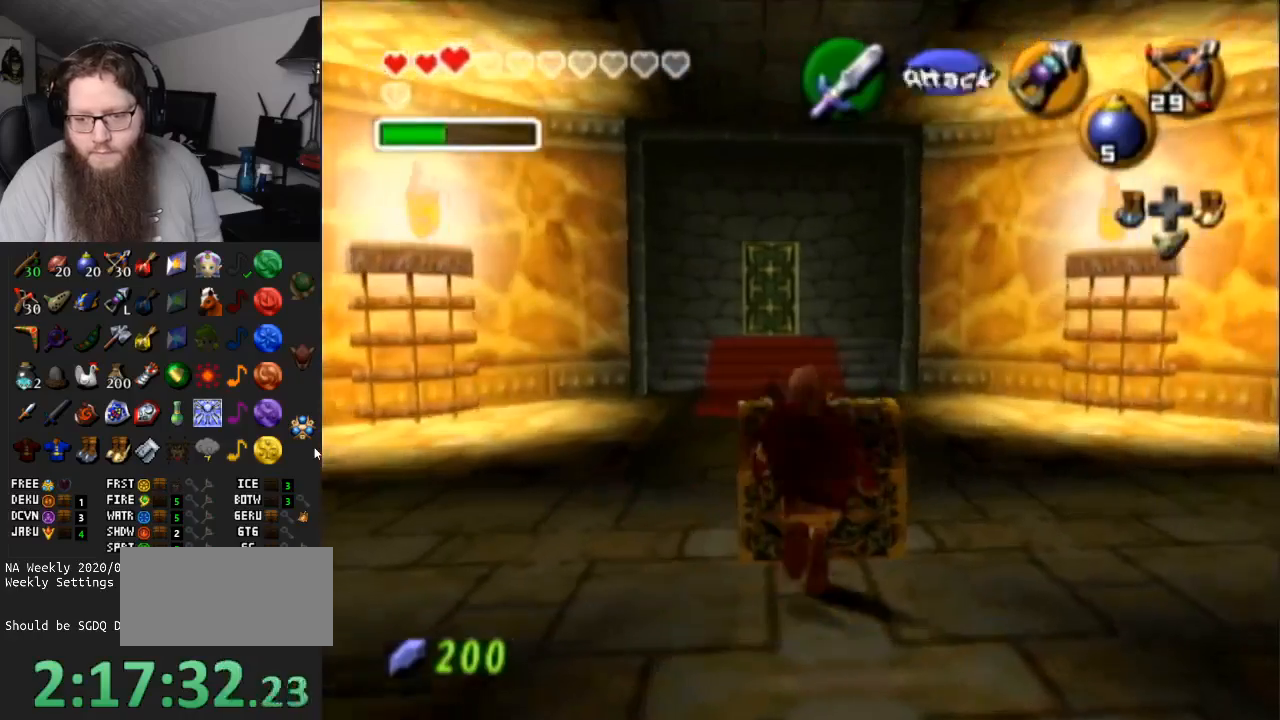
{"buttons": ["A"], "left_stick": "center", "right_stick": "center", "events": [[50, "A", "down"]]}
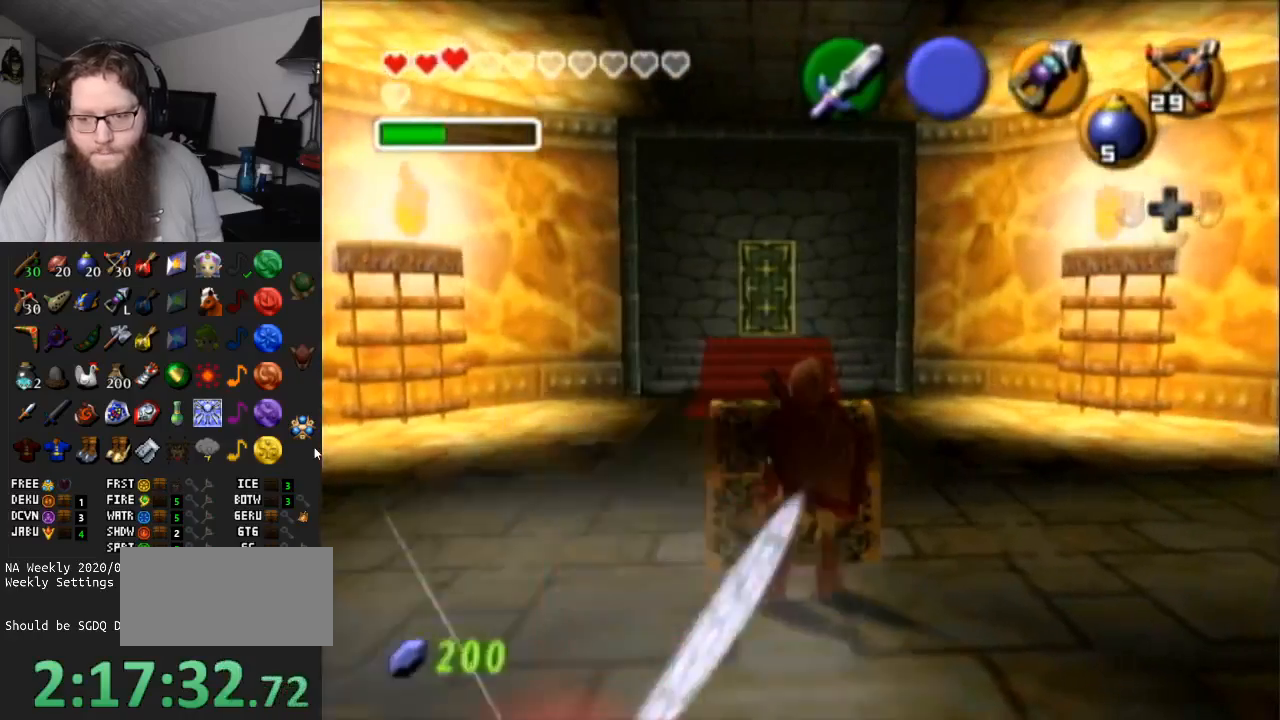
{"buttons": ["A"], "left_stick": "center", "right_stick": "center", "events": []}
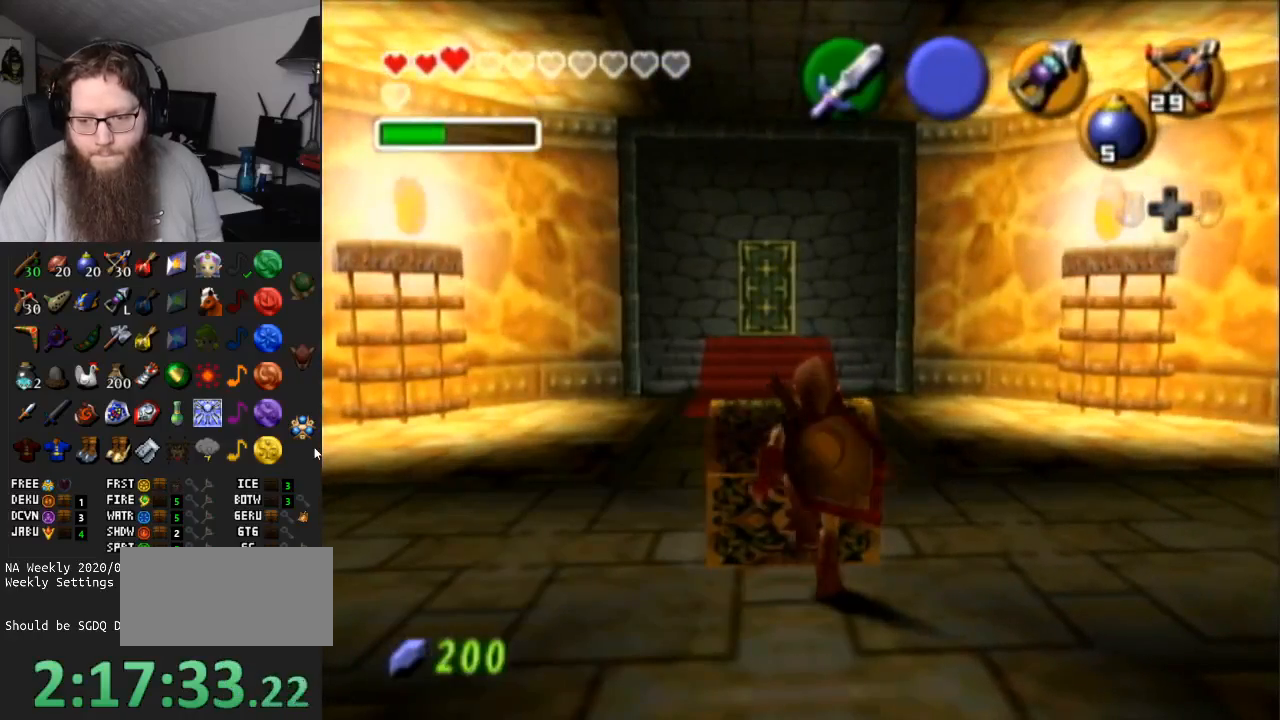
{"buttons": ["A"], "left_stick": "center", "right_stick": "center", "events": []}
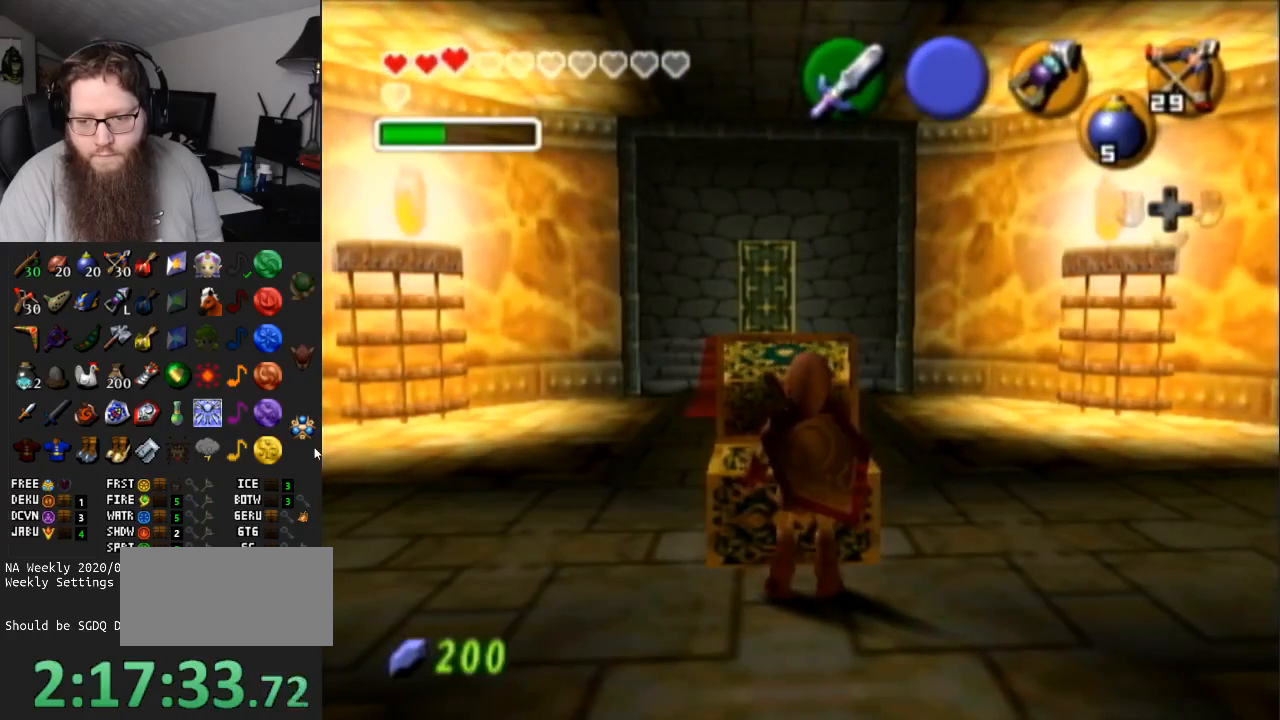
{"buttons": ["A"], "left_stick": "center", "right_stick": "center", "events": []}
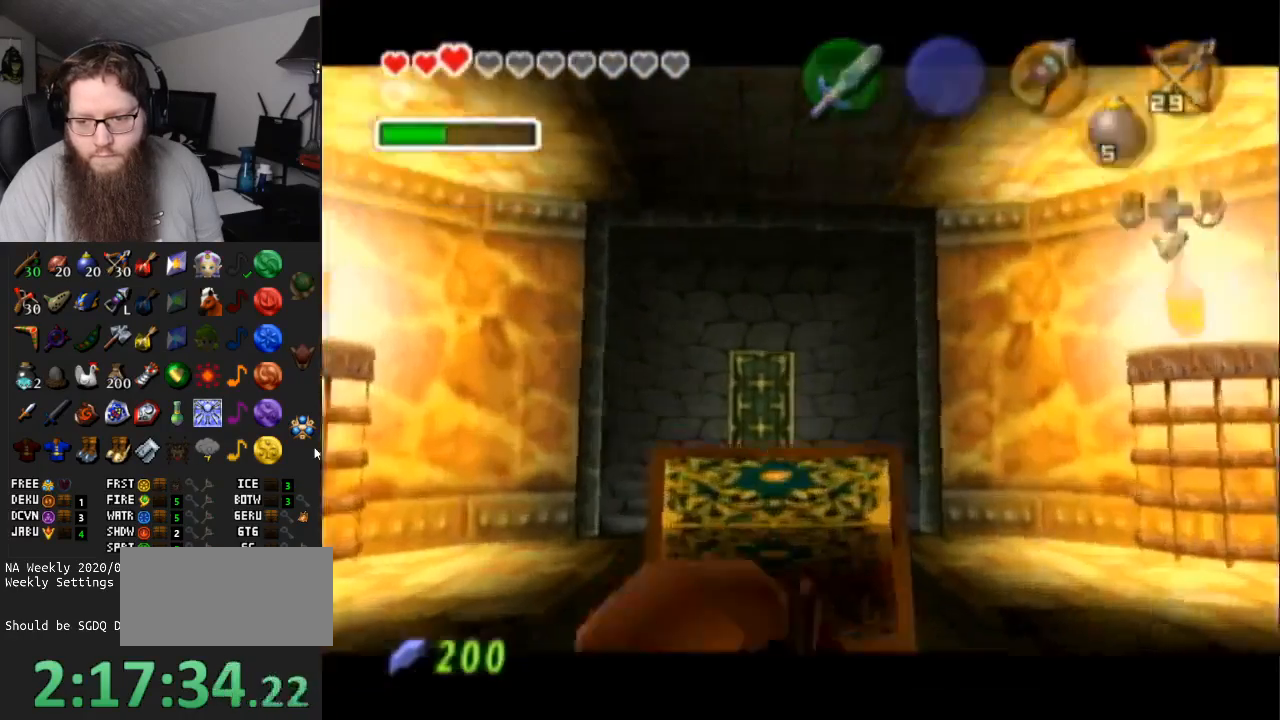
{"buttons": ["A"], "left_stick": "center", "right_stick": "center", "events": []}